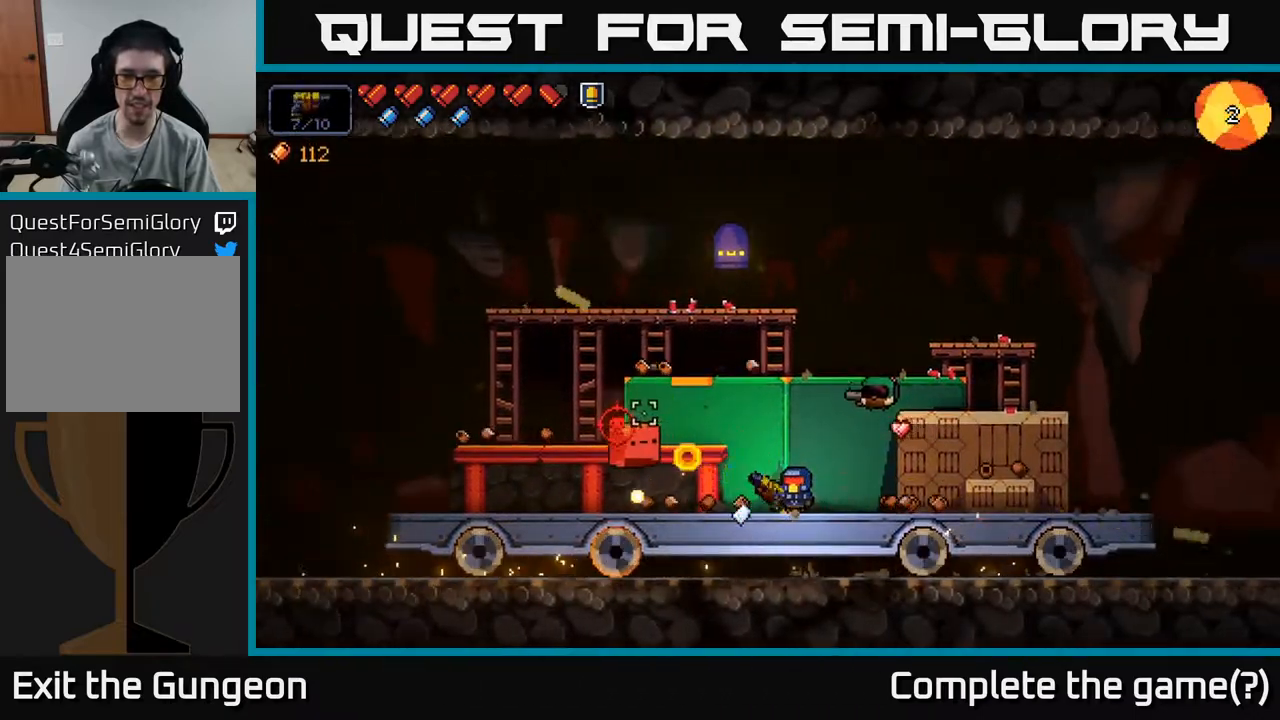
Gameplay with a controller (Xbox layout); each line is a JSON object with the inputs held at the frame after it. "events" lists button and stick changes between this image and that frame as [ms after this image, input, new state], when the widget could be followed in between.
{"buttons": ["R2"], "left_stick": "left", "right_stick": "up-left", "events": [[67, "left_stick", "left"], [500, "right_stick", "up-left"]]}
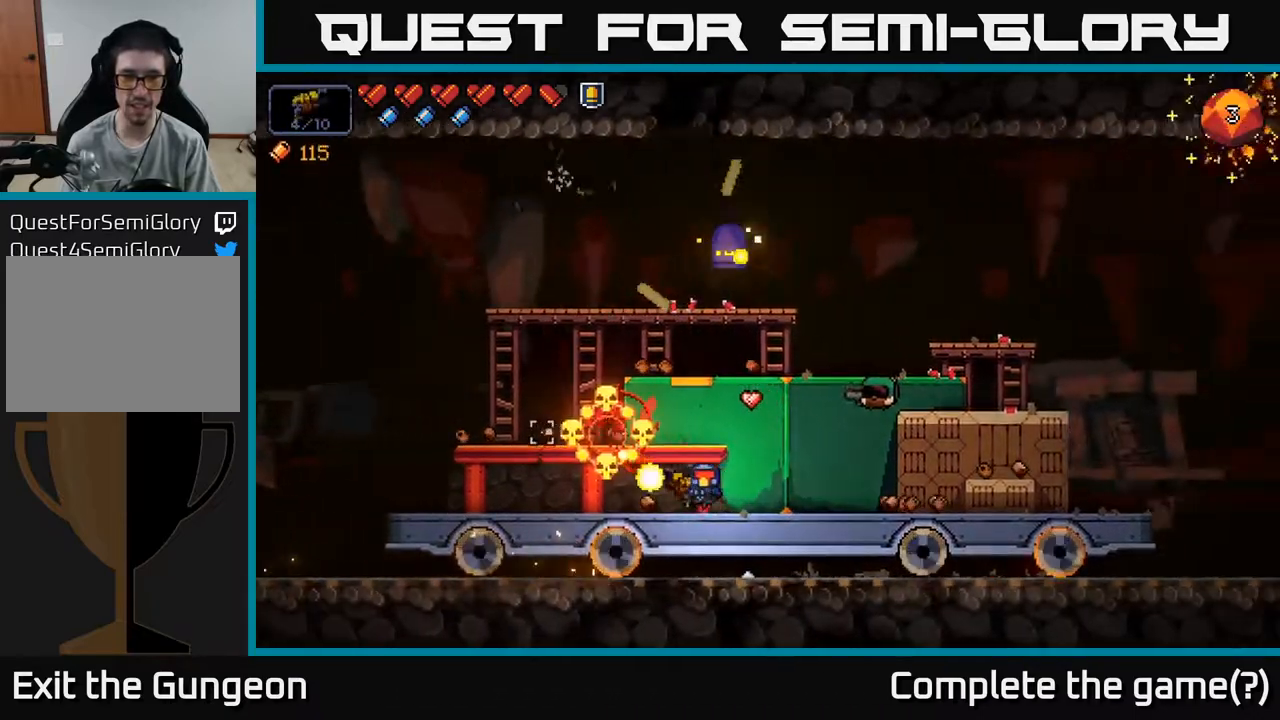
{"buttons": ["R2"], "left_stick": "center", "right_stick": "up-left", "events": [[33, "left_stick", "center"], [283, "left_stick", "right"], [467, "left_stick", "center"]]}
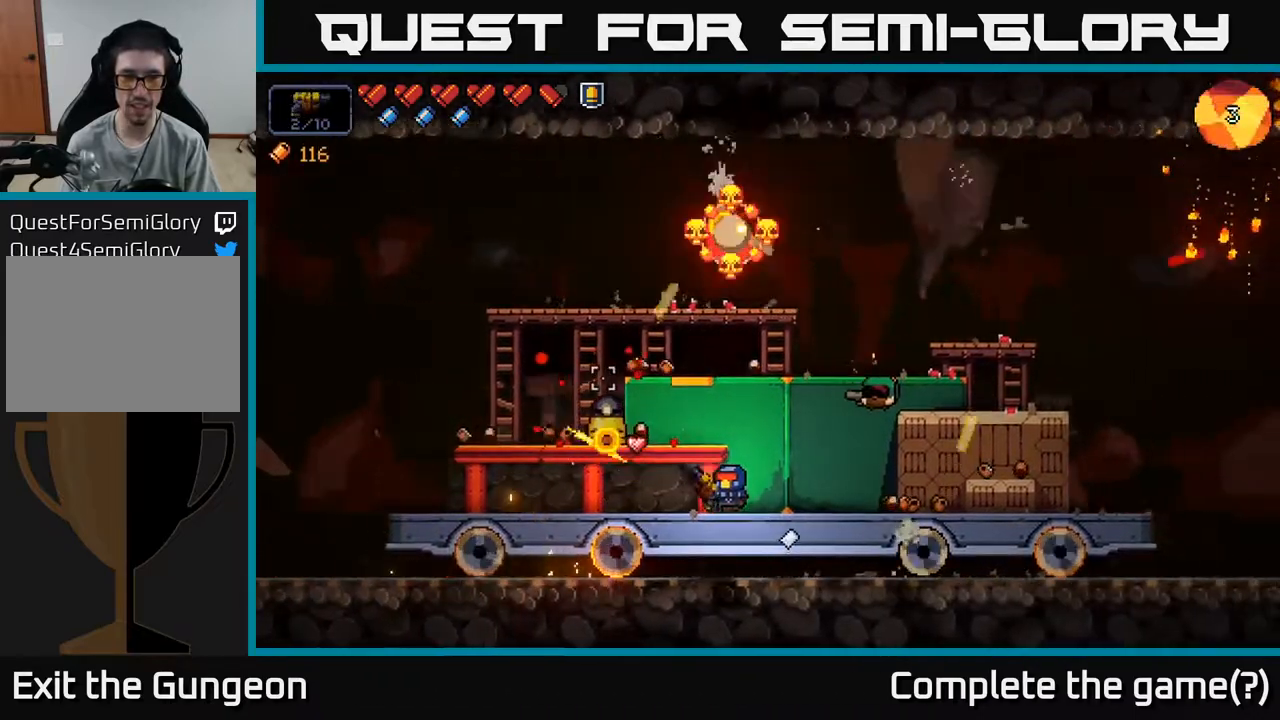
{"buttons": ["R2"], "left_stick": "left", "right_stick": "up-left", "events": [[33, "left_stick", "left"], [167, "left_stick", "center"], [367, "left_stick", "left"]]}
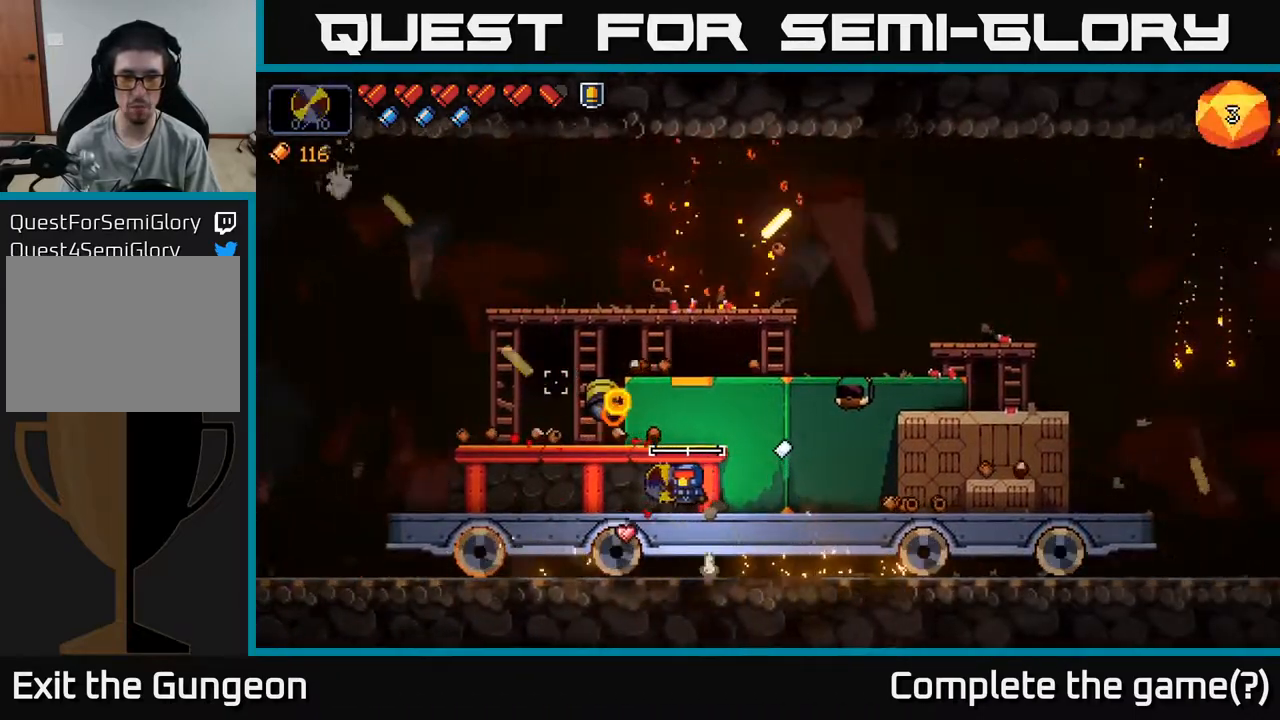
{"buttons": ["R2"], "left_stick": "center", "right_stick": "up-left", "events": [[33, "left_stick", "center"], [150, "left_stick", "left"], [283, "left_stick", "center"]]}
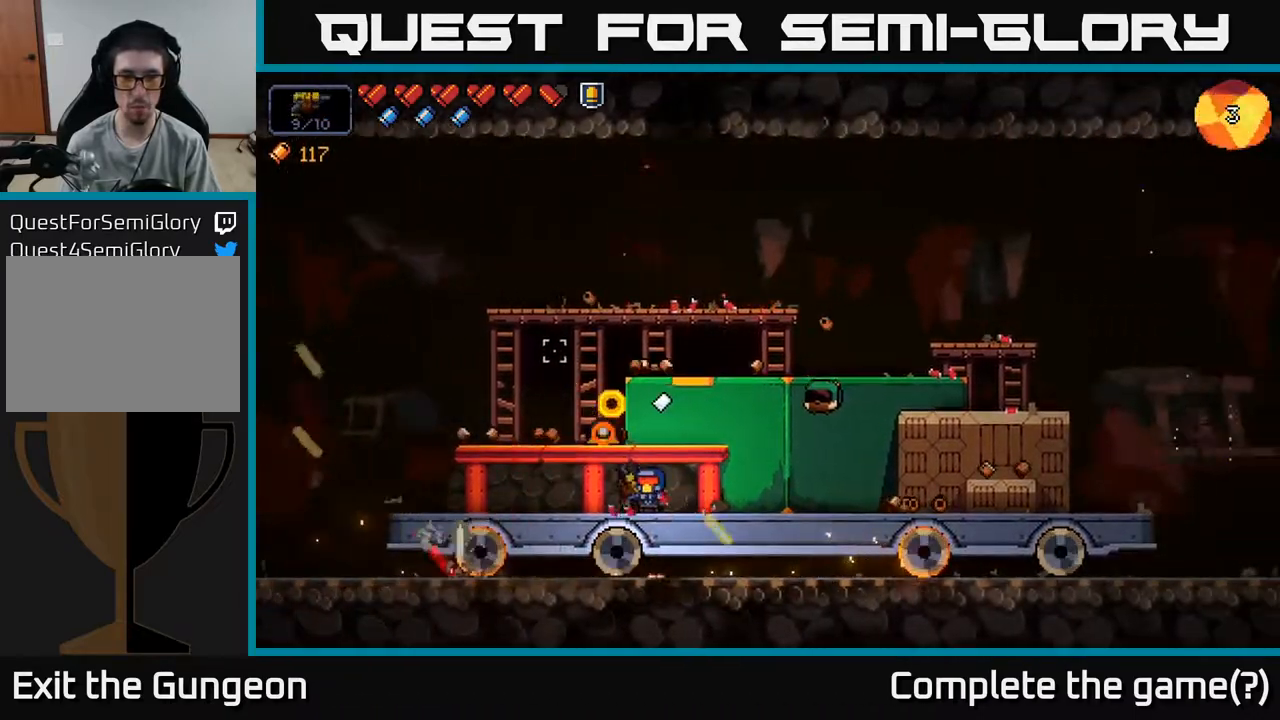
{"buttons": [], "left_stick": "right", "right_stick": "up-left", "events": [[50, "left_stick", "right"], [367, "R2", "up"]]}
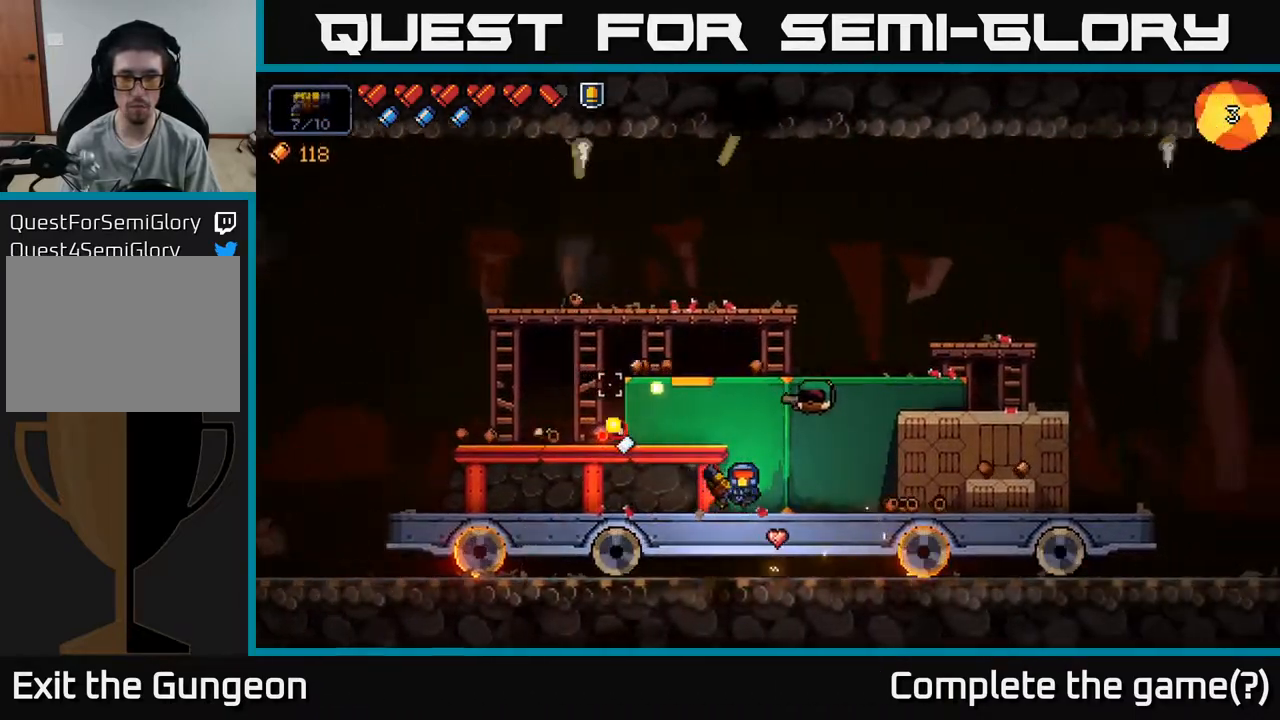
{"buttons": [], "left_stick": "right", "right_stick": "up-left", "events": []}
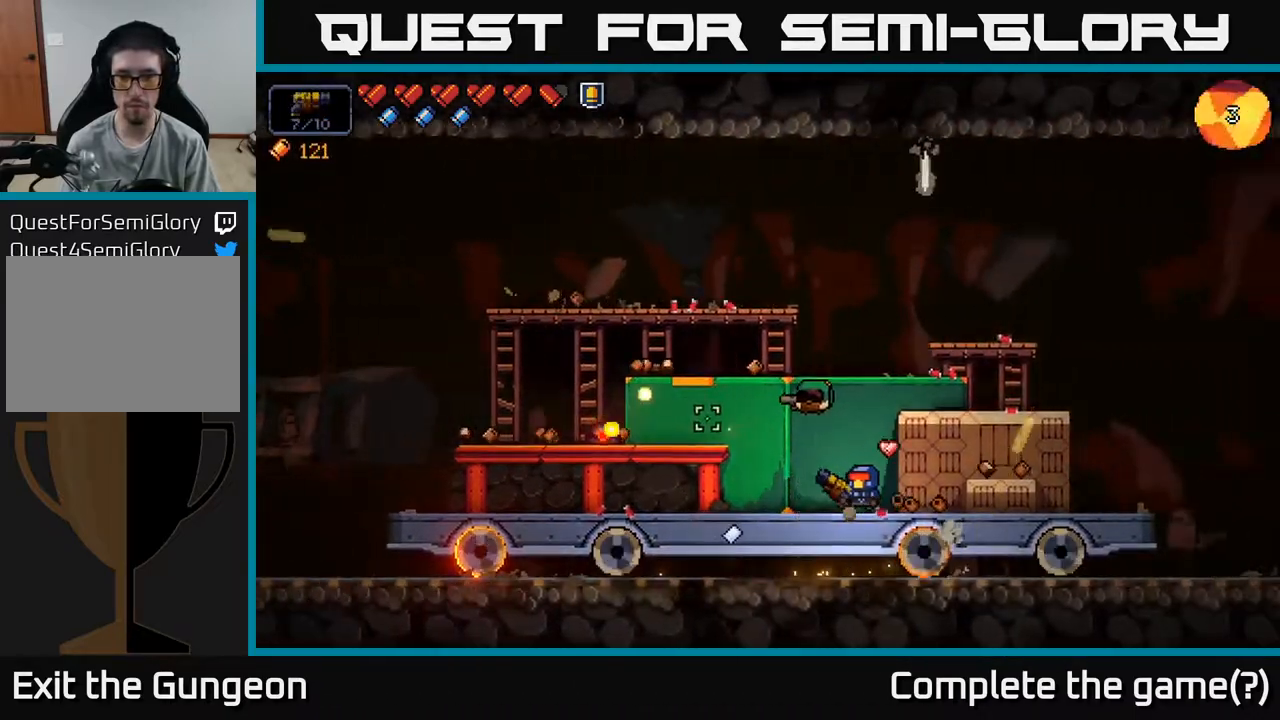
{"buttons": ["A"], "left_stick": "right", "right_stick": "left", "events": [[200, "right_stick", "left"], [433, "A", "down"]]}
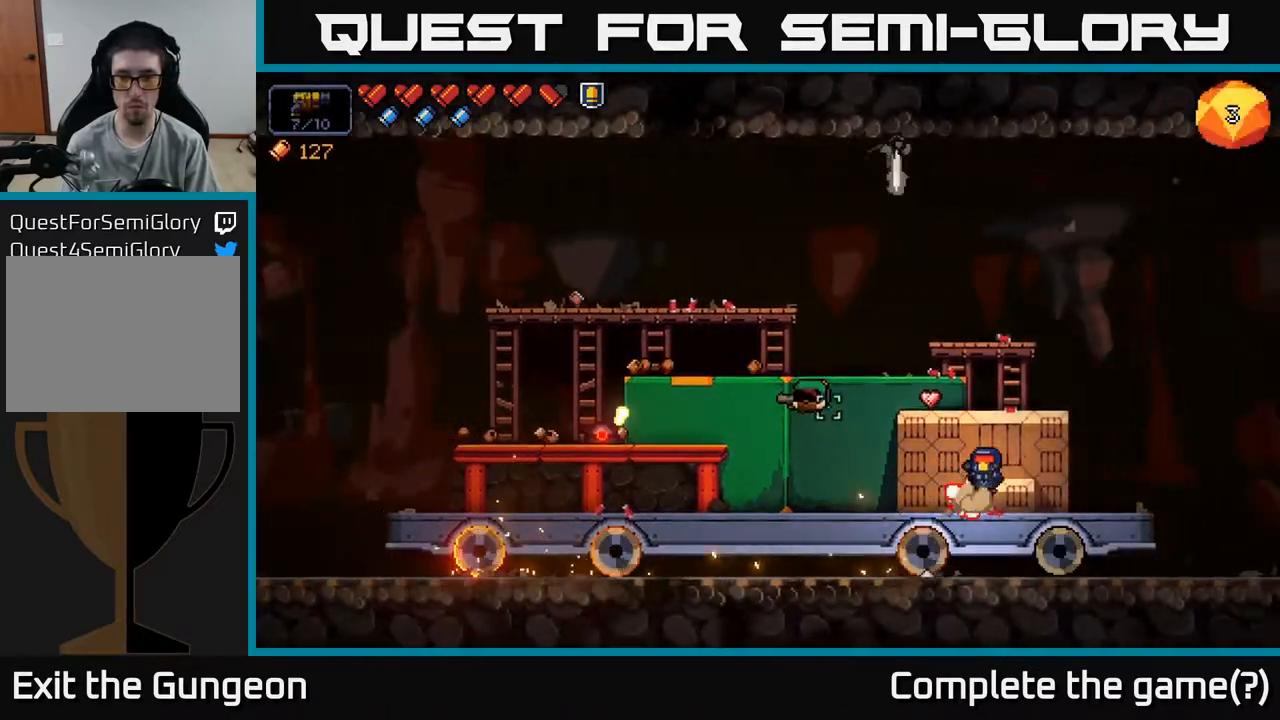
{"buttons": [], "left_stick": "left", "right_stick": "left", "events": [[83, "A", "up"], [217, "left_stick", "left"]]}
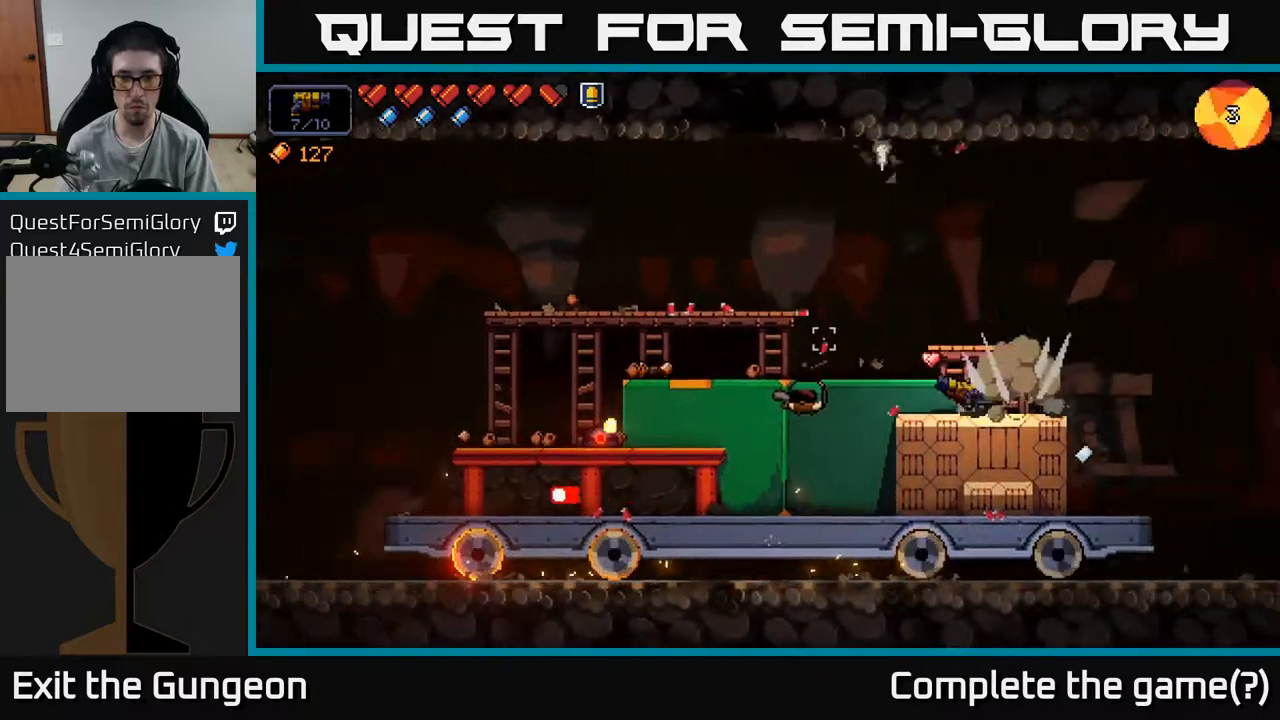
{"buttons": ["R2"], "left_stick": "left", "right_stick": "left", "events": [[333, "R2", "down"]]}
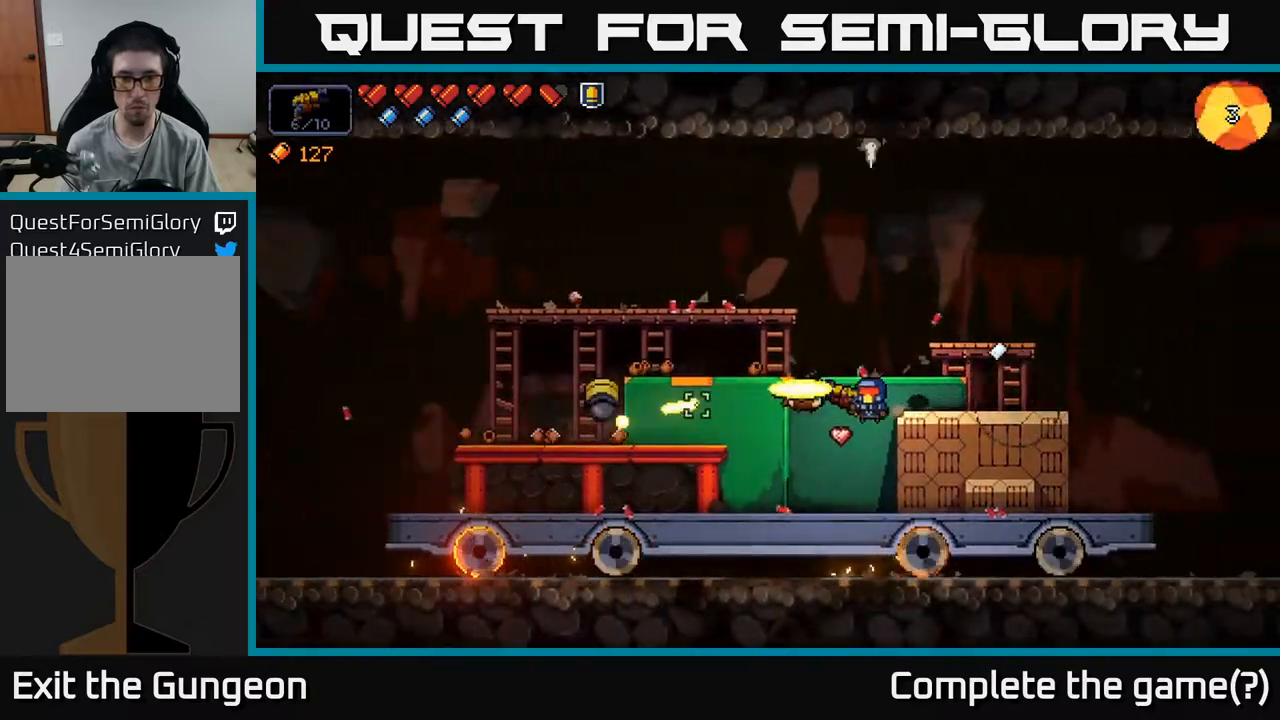
{"buttons": ["R2"], "left_stick": "center", "right_stick": "left", "events": [[83, "left_stick", "center"], [217, "left_stick", "left"], [483, "left_stick", "center"]]}
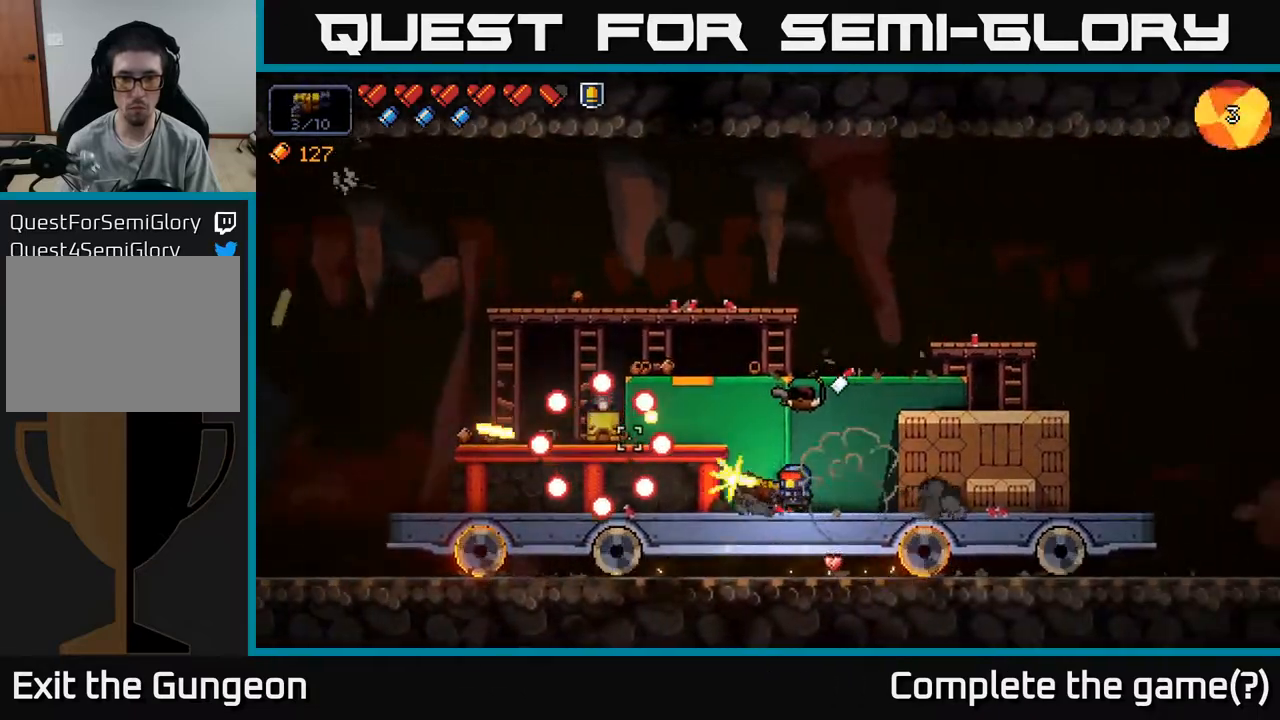
{"buttons": ["R2"], "left_stick": "left", "right_stick": "left", "events": [[167, "left_stick", "right"], [433, "left_stick", "left"]]}
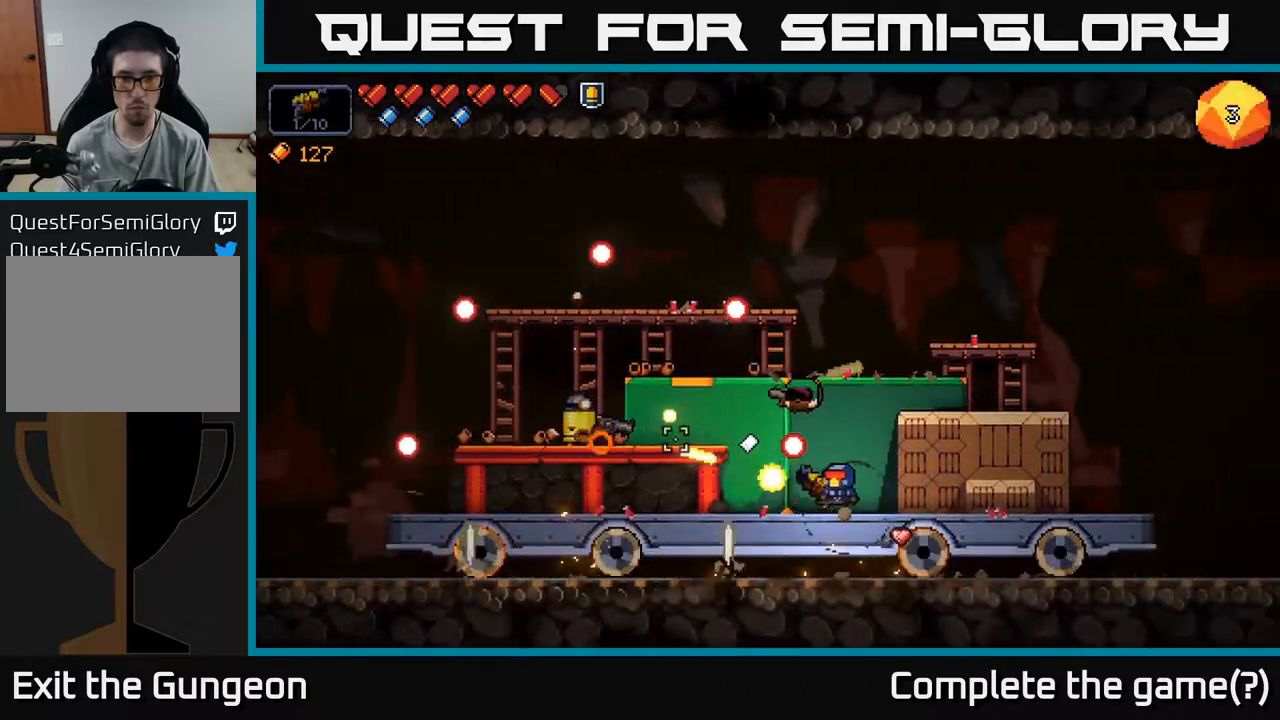
{"buttons": [], "left_stick": "left", "right_stick": "left", "events": [[467, "R2", "up"]]}
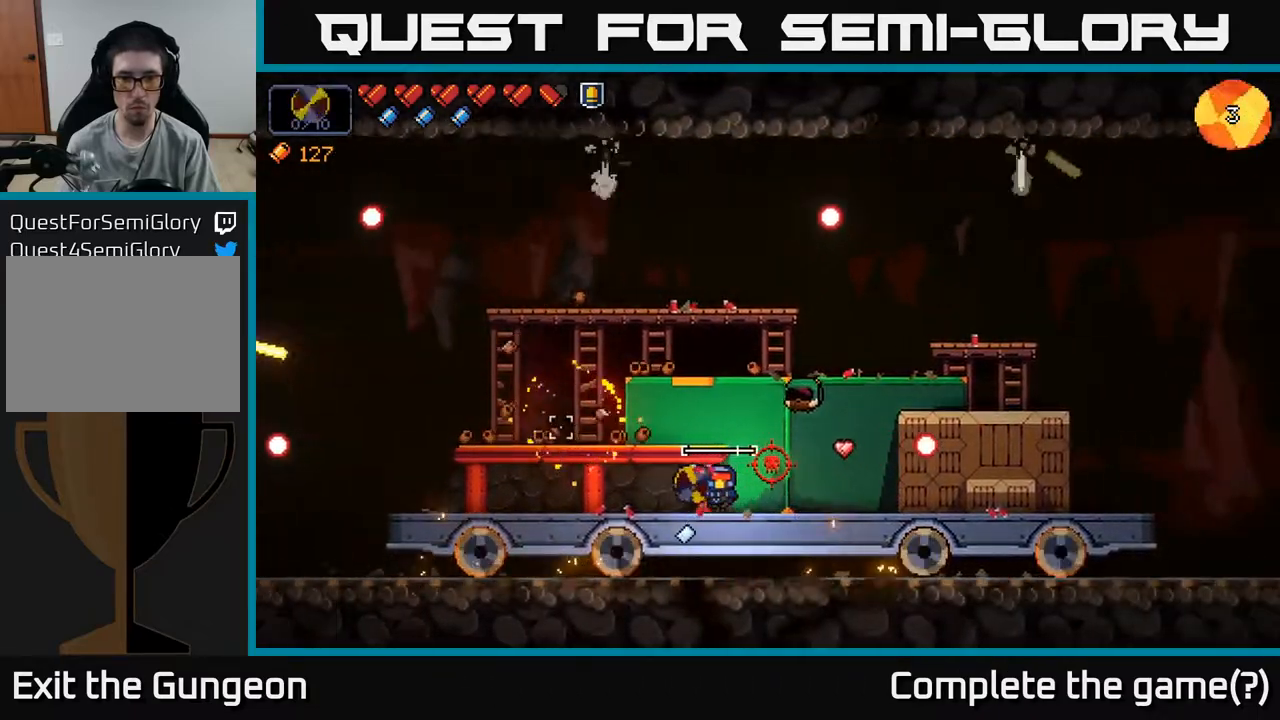
{"buttons": [], "left_stick": "left", "right_stick": "right", "events": [[50, "right_stick", "center"], [67, "A", "down"], [217, "A", "up"], [450, "right_stick", "right"]]}
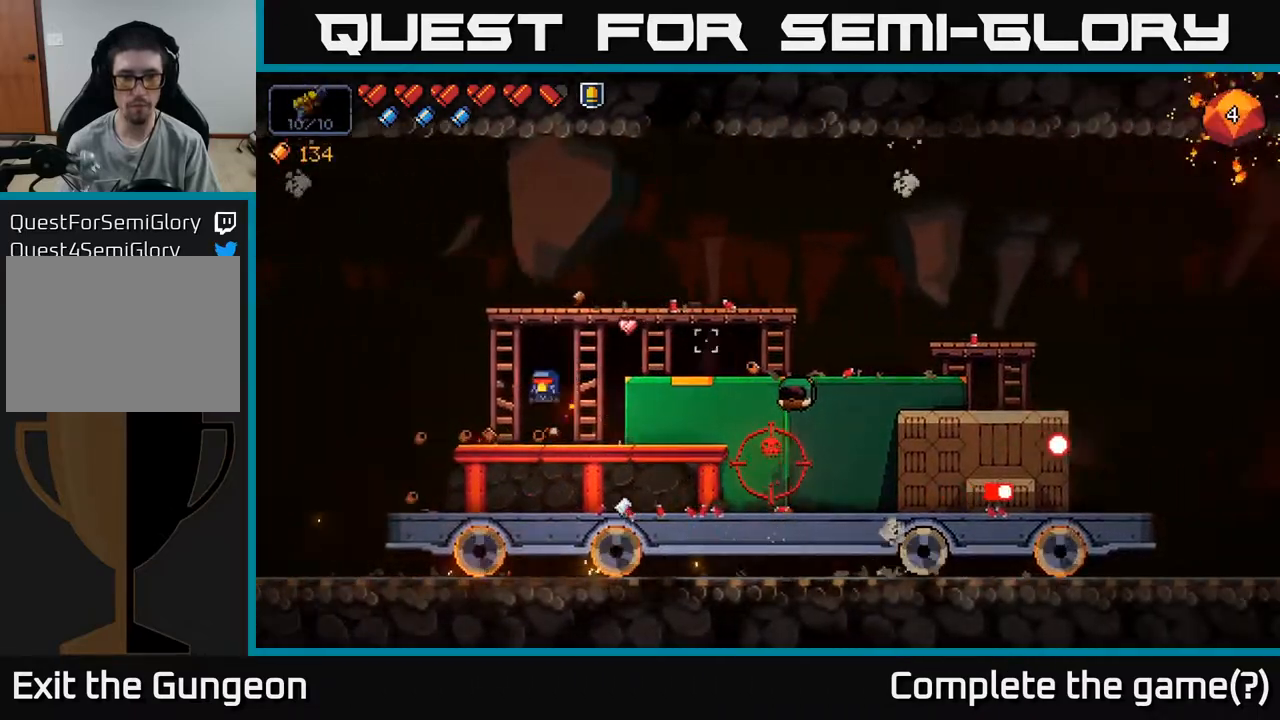
{"buttons": [], "left_stick": "right", "right_stick": "right", "events": [[267, "left_stick", "right"]]}
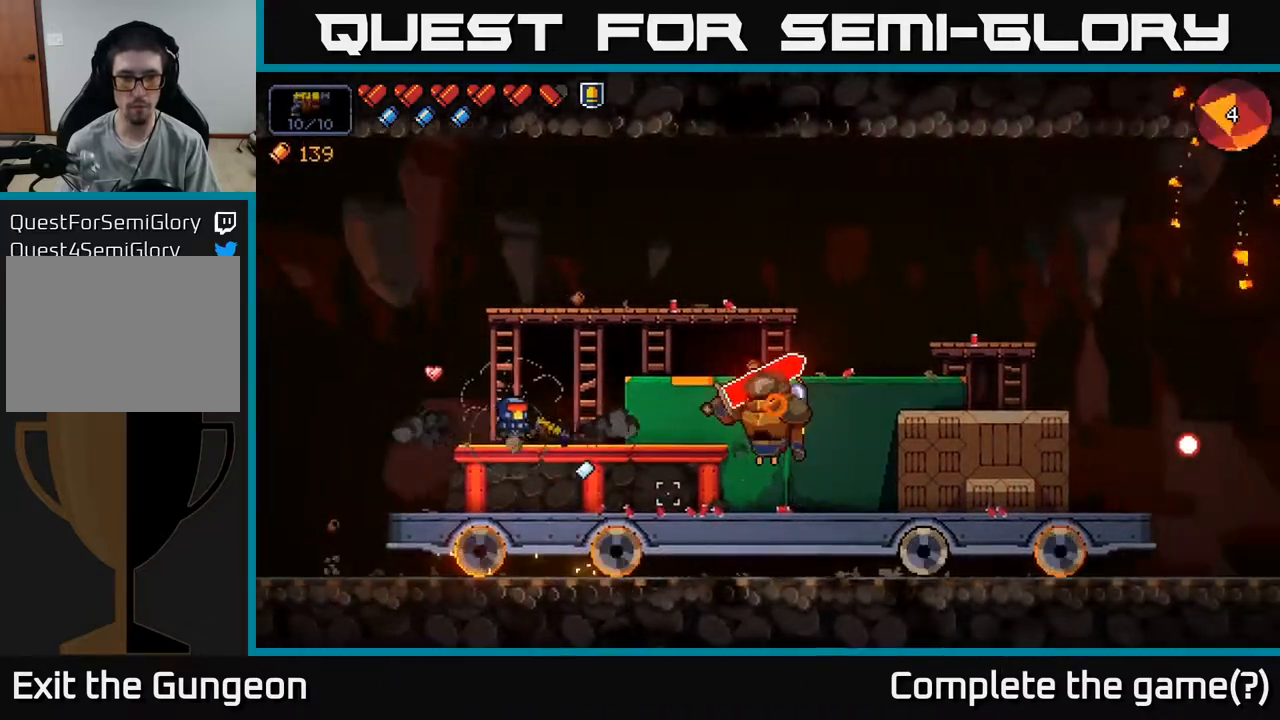
{"buttons": ["R2"], "left_stick": "center", "right_stick": "right", "events": [[33, "R2", "down"], [267, "left_stick", "center"]]}
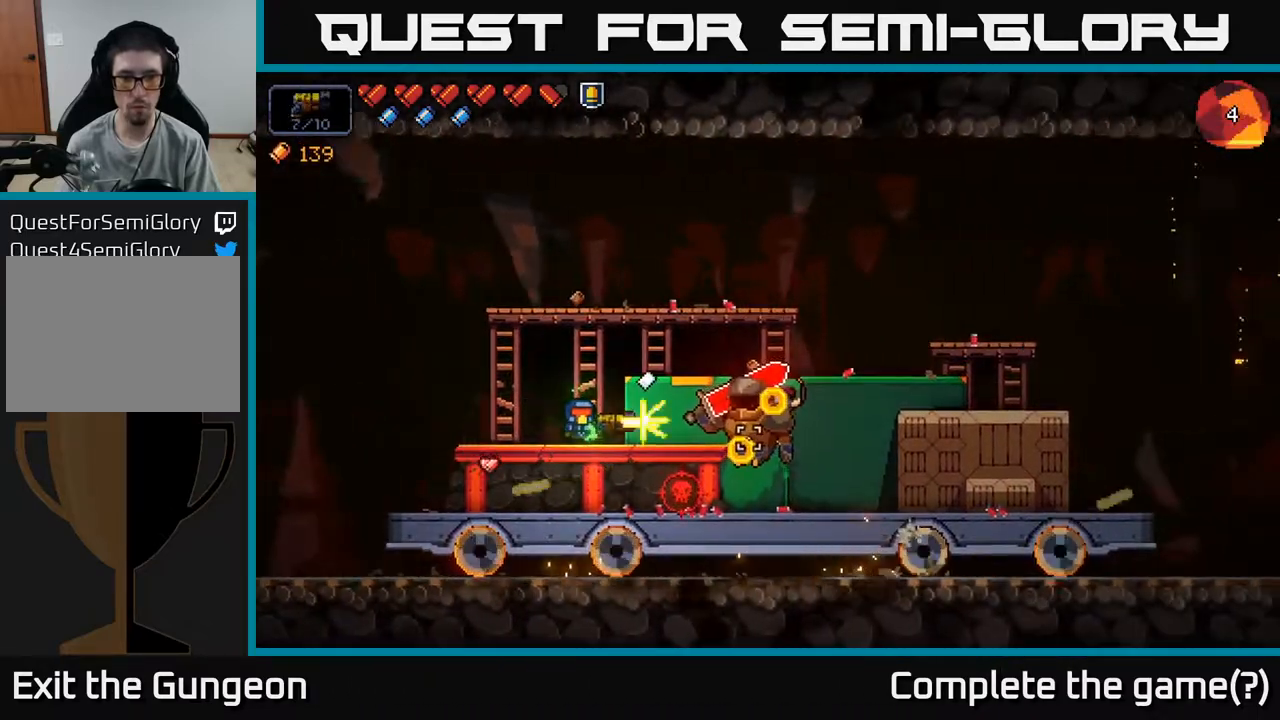
{"buttons": ["R2"], "left_stick": "center", "right_stick": "right", "events": []}
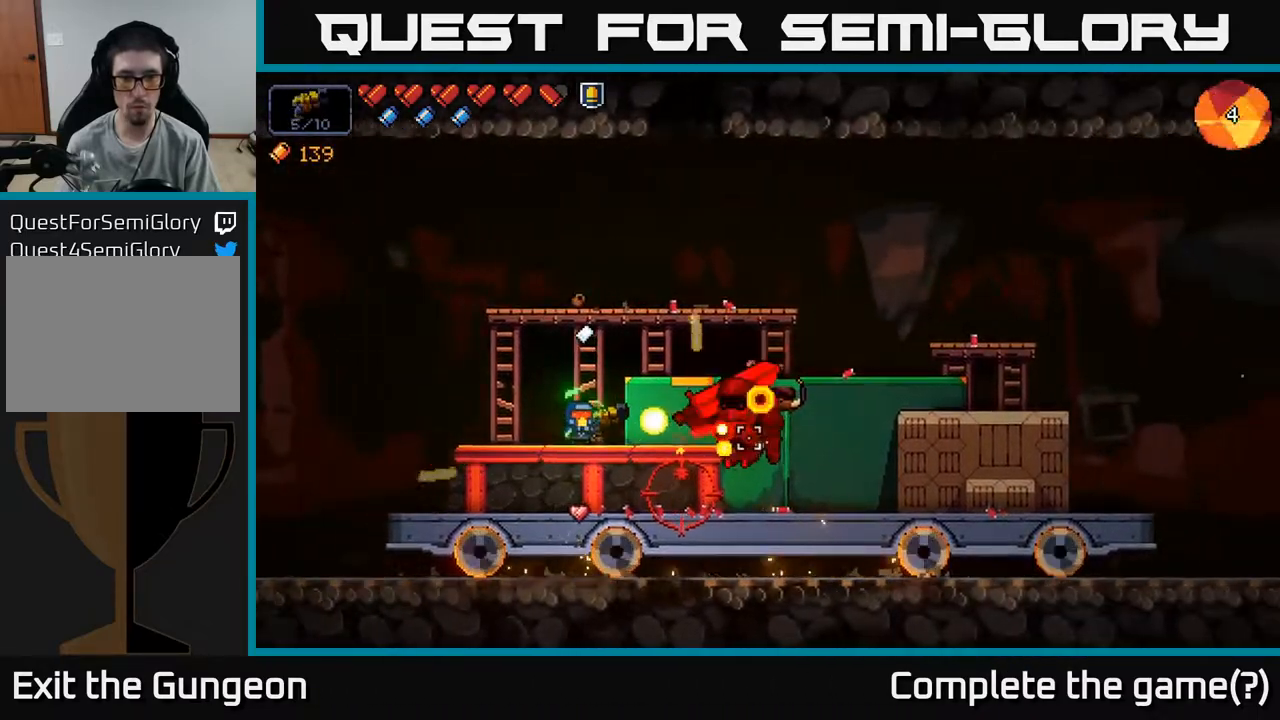
{"buttons": ["R2"], "left_stick": "center", "right_stick": "right", "events": []}
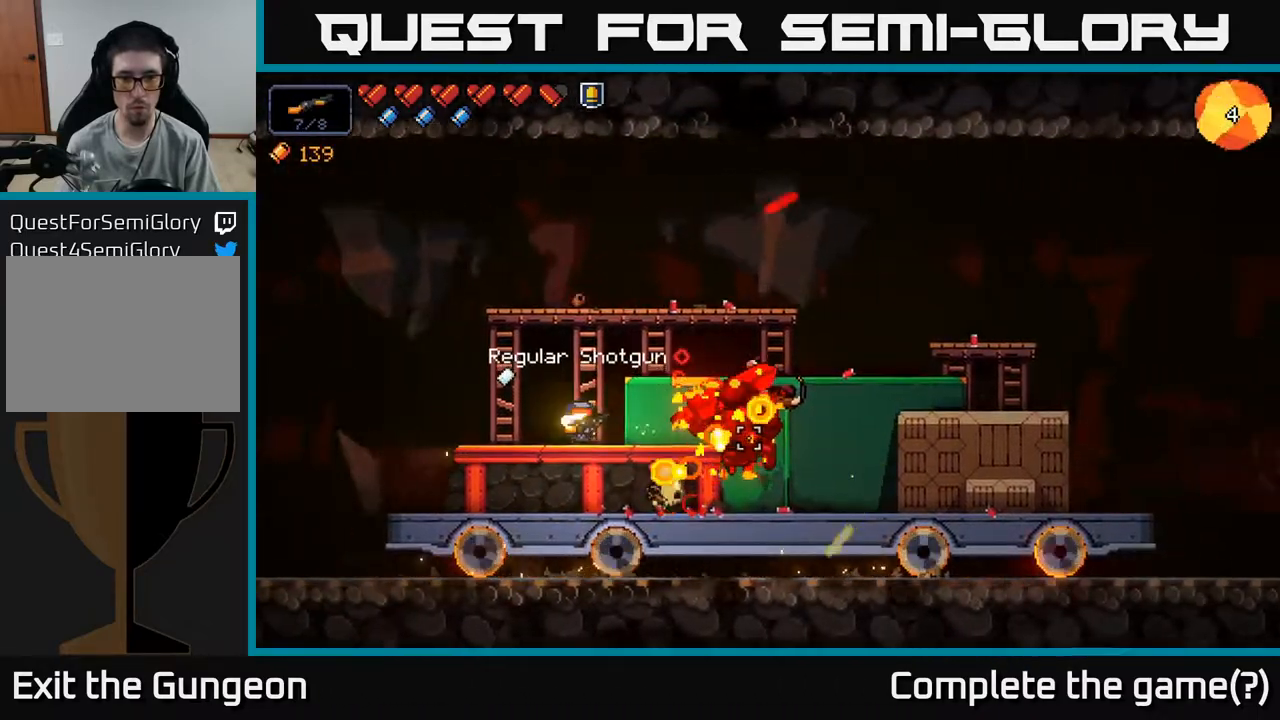
{"buttons": ["R2"], "left_stick": "center", "right_stick": "right", "events": [[83, "left_stick", "left"], [250, "left_stick", "center"]]}
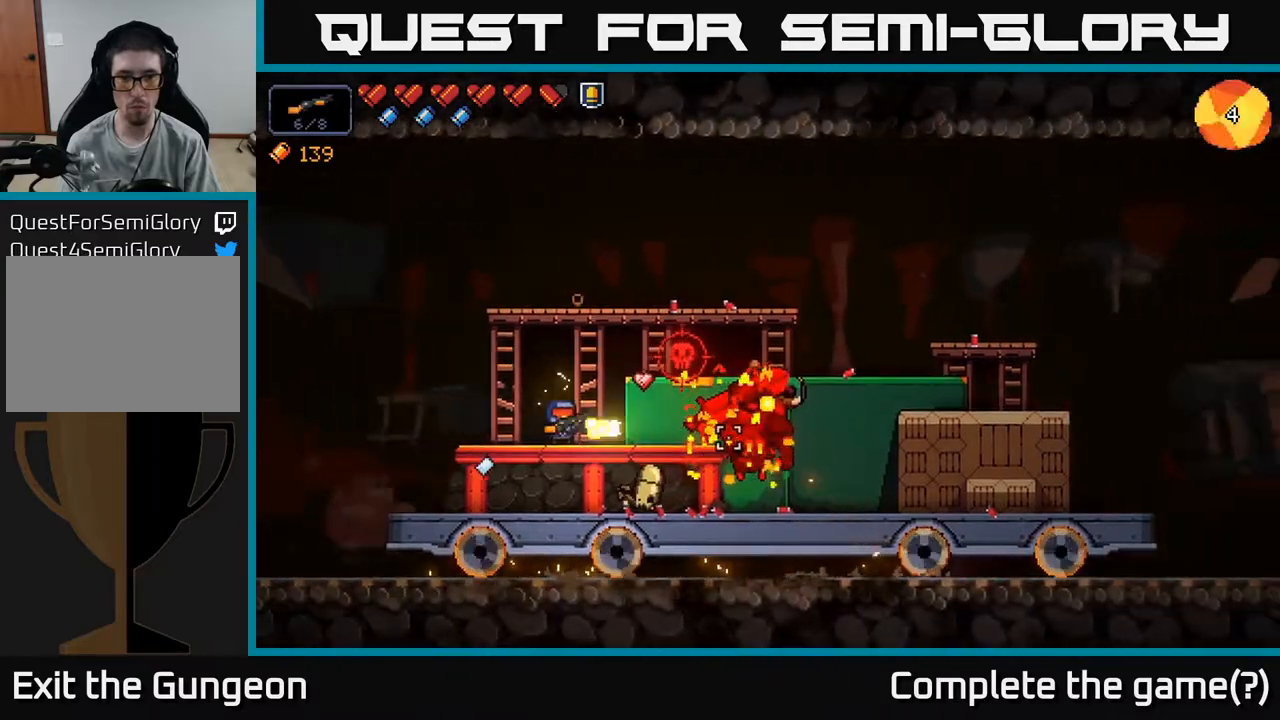
{"buttons": ["R2"], "left_stick": "left", "right_stick": "right", "events": [[433, "left_stick", "left"]]}
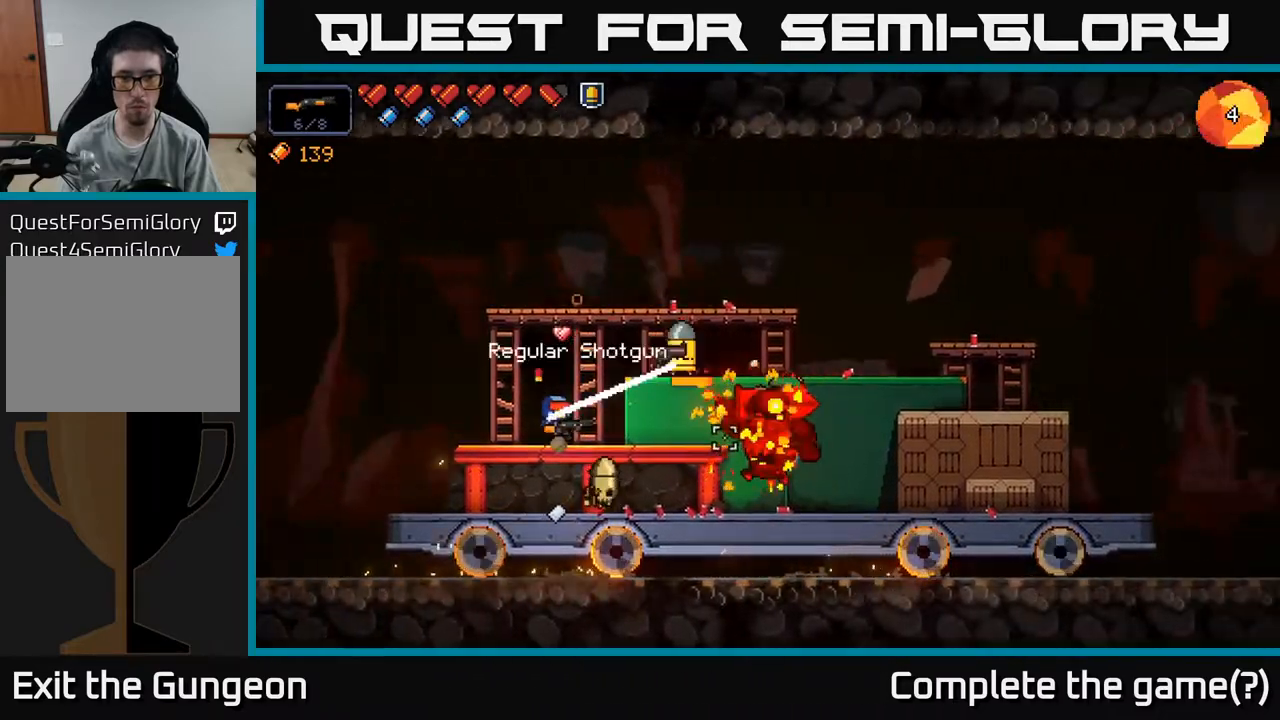
{"buttons": ["R2"], "left_stick": "left", "right_stick": "right", "events": [[33, "left_stick", "center"], [150, "left_stick", "right"], [350, "left_stick", "left"]]}
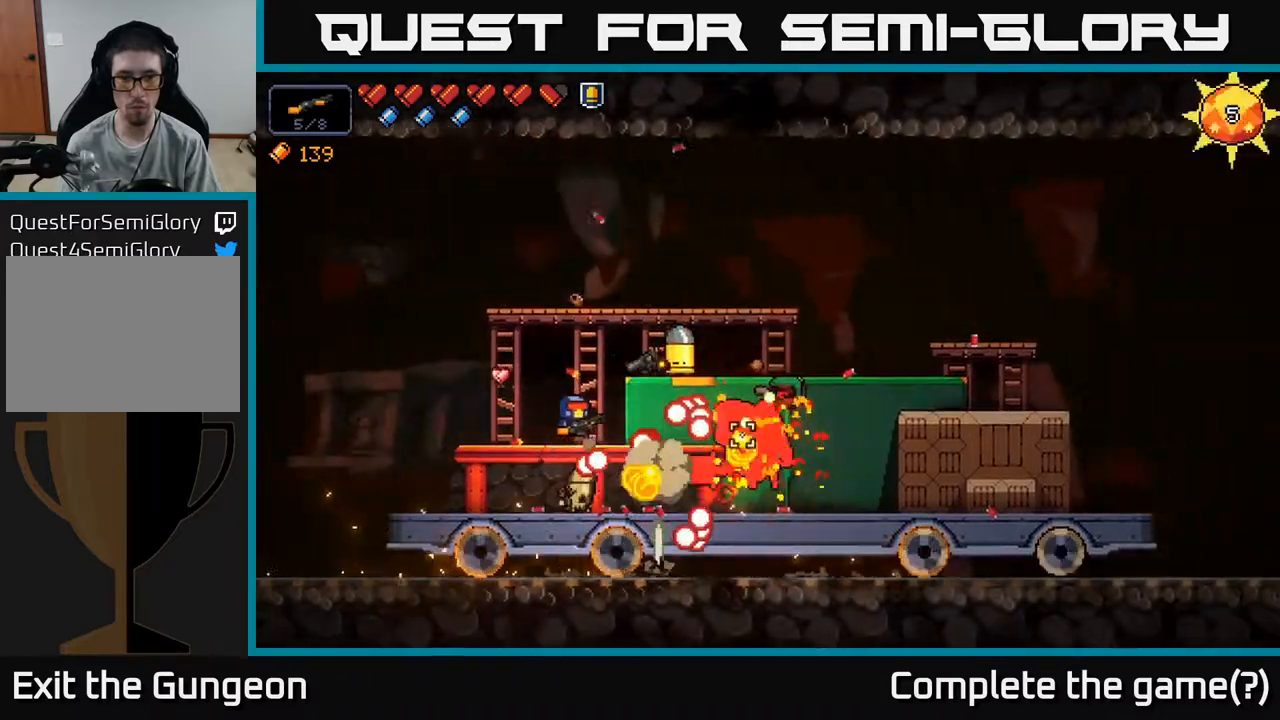
{"buttons": ["A", "R2"], "left_stick": "right", "right_stick": "right", "events": [[67, "left_stick", "center"], [117, "A", "down"], [433, "A", "up"], [467, "left_stick", "right"], [500, "A", "down"]]}
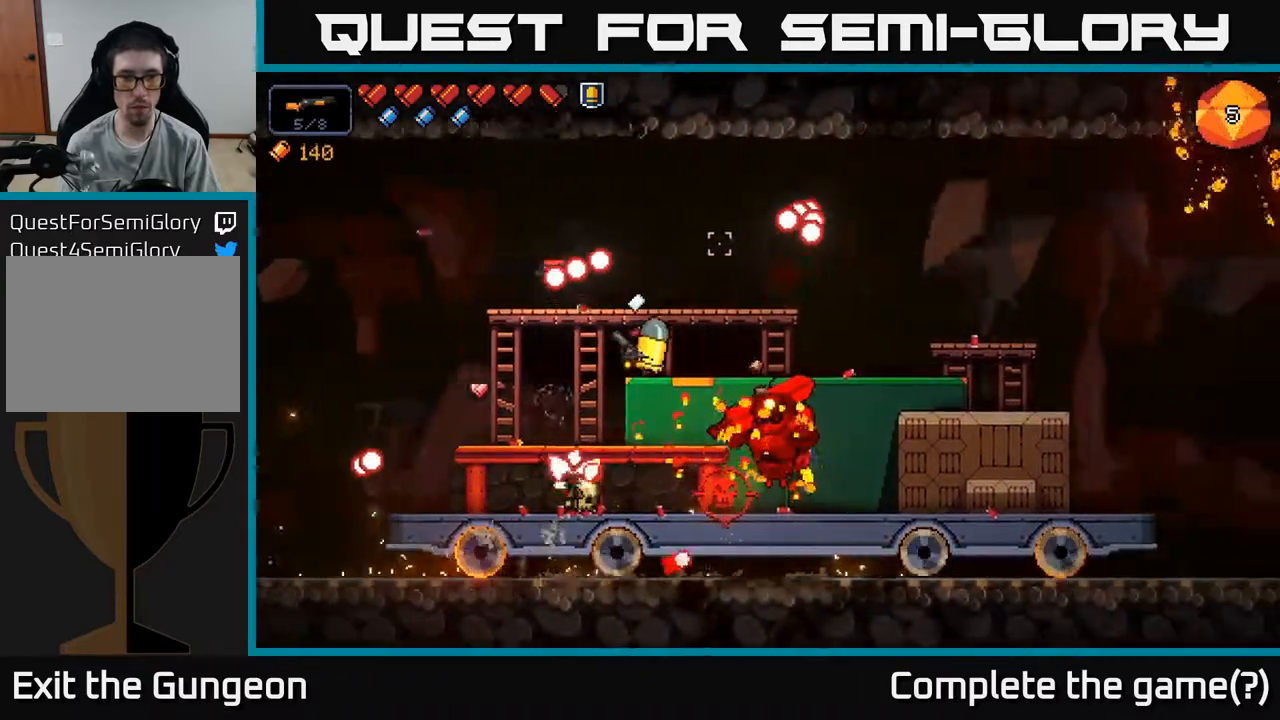
{"buttons": ["R2"], "left_stick": "right", "right_stick": "down", "events": [[217, "A", "up"], [417, "right_stick", "down"]]}
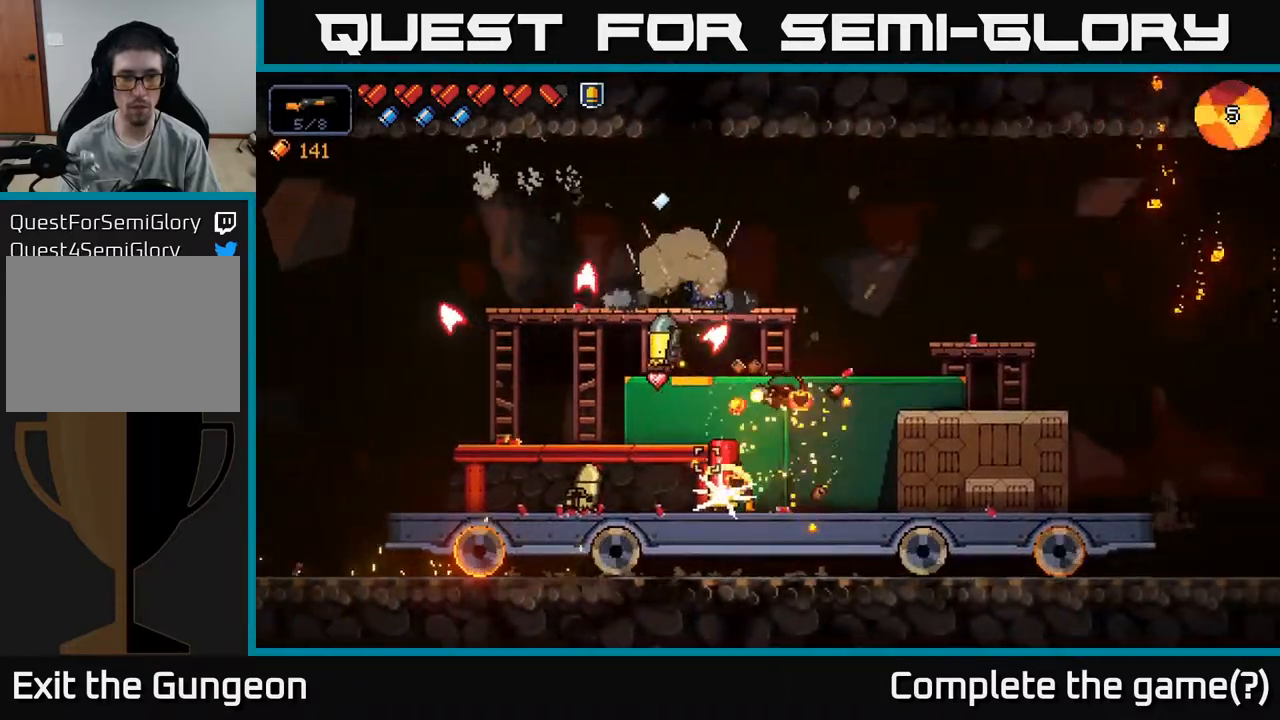
{"buttons": ["R2"], "left_stick": "right", "right_stick": "down-left", "events": [[17, "right_stick", "down-left"], [150, "A", "down"], [333, "A", "up"]]}
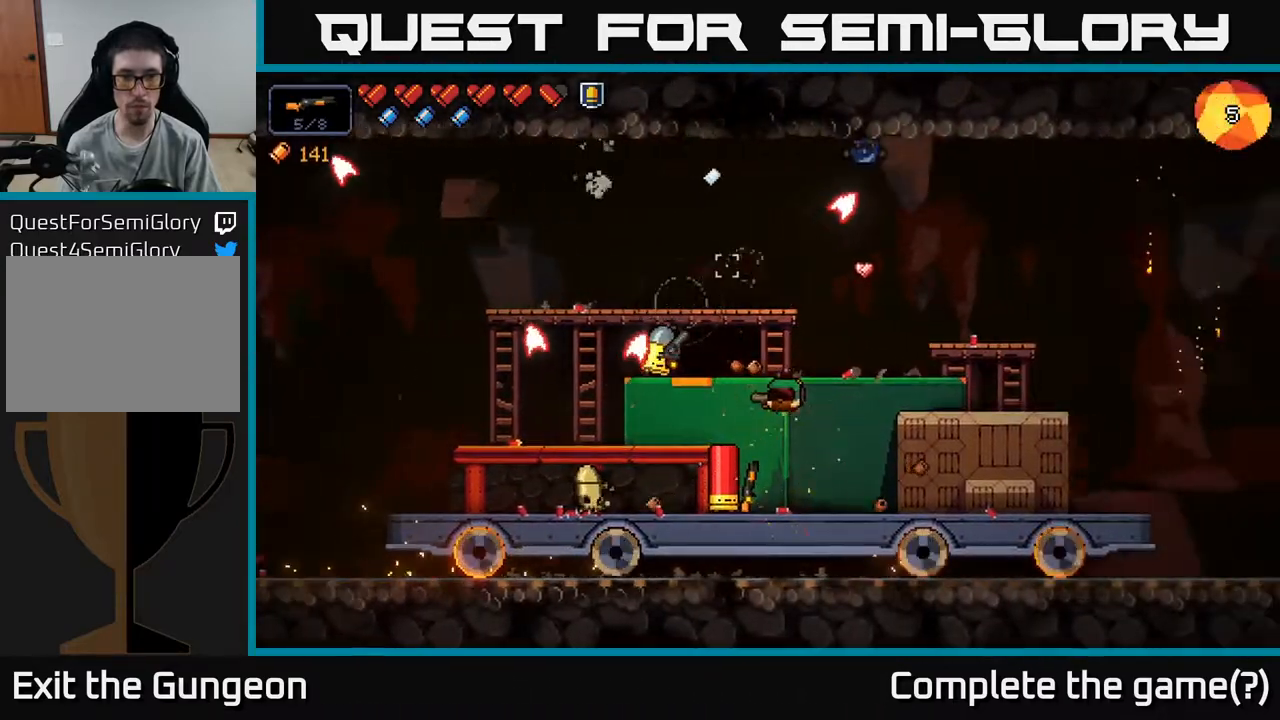
{"buttons": ["R2"], "left_stick": "center", "right_stick": "left", "events": [[100, "left_stick", "center"], [233, "left_stick", "left"], [317, "right_stick", "left"], [417, "left_stick", "center"]]}
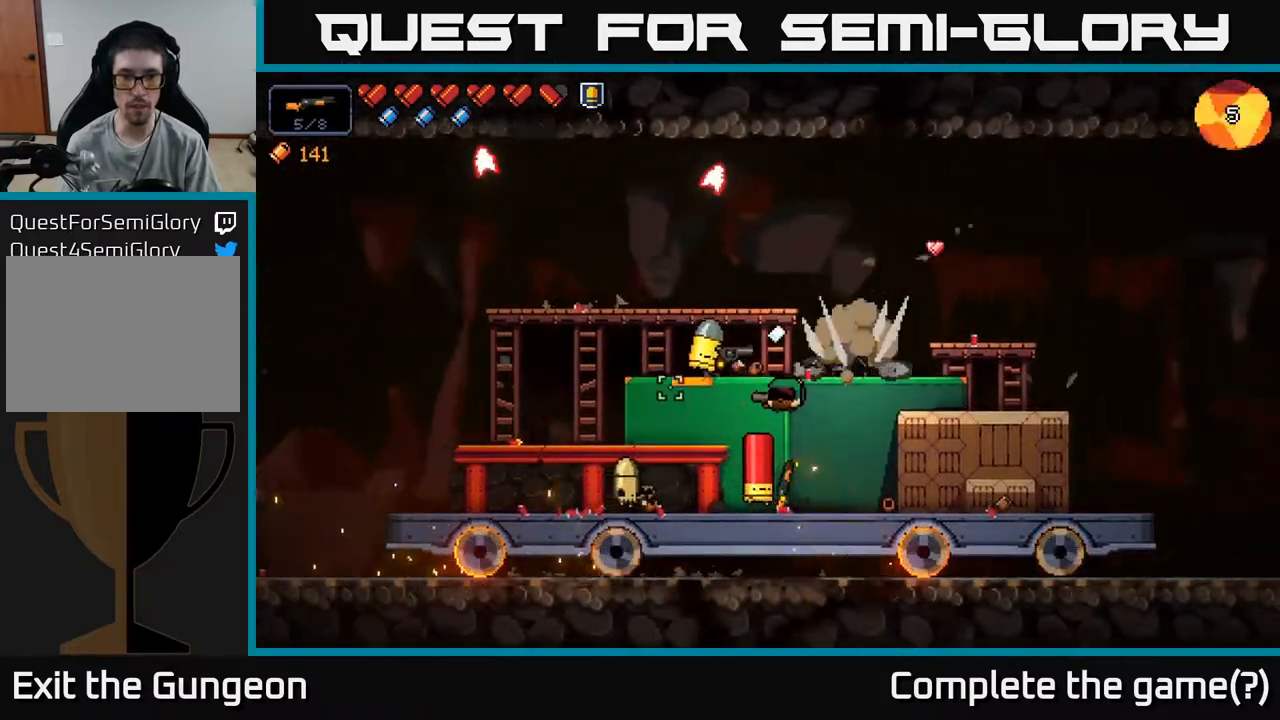
{"buttons": ["R2"], "left_stick": "center", "right_stick": "left", "events": [[200, "left_stick", "left"], [367, "left_stick", "center"]]}
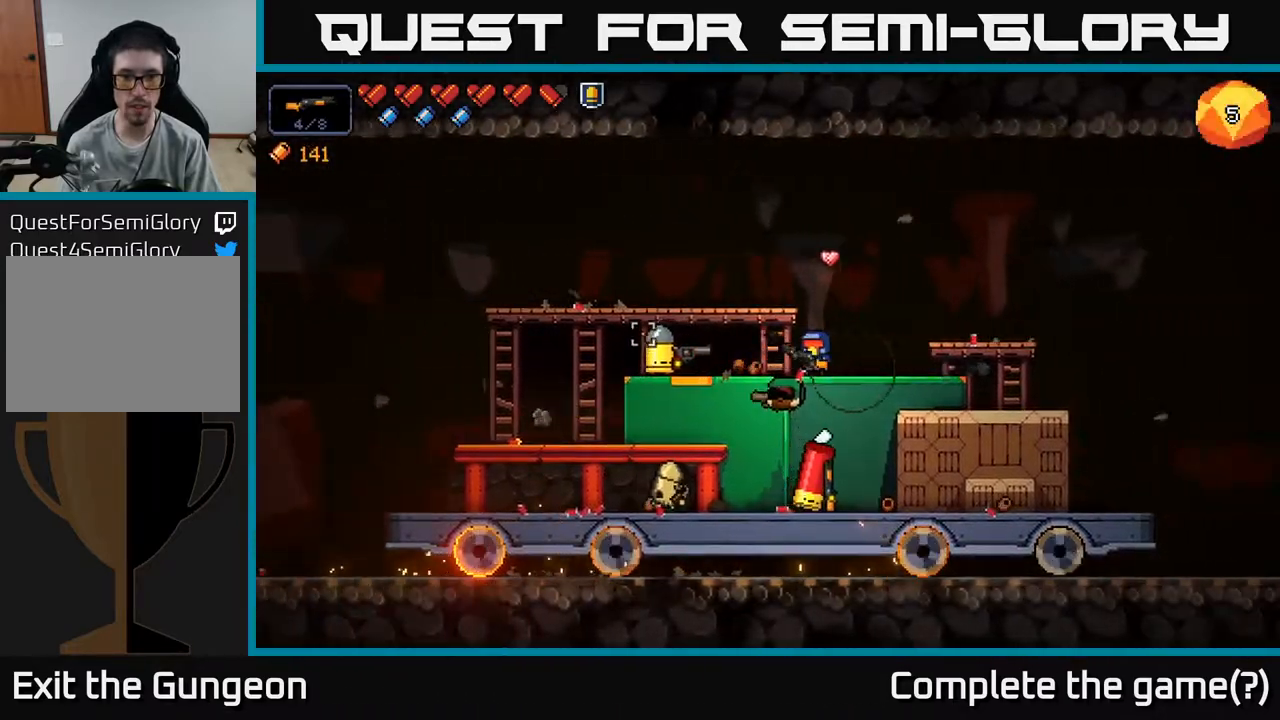
{"buttons": [], "left_stick": "right", "right_stick": "left", "events": [[217, "left_stick", "left"], [350, "left_stick", "center"], [417, "left_stick", "right"], [483, "R2", "up"]]}
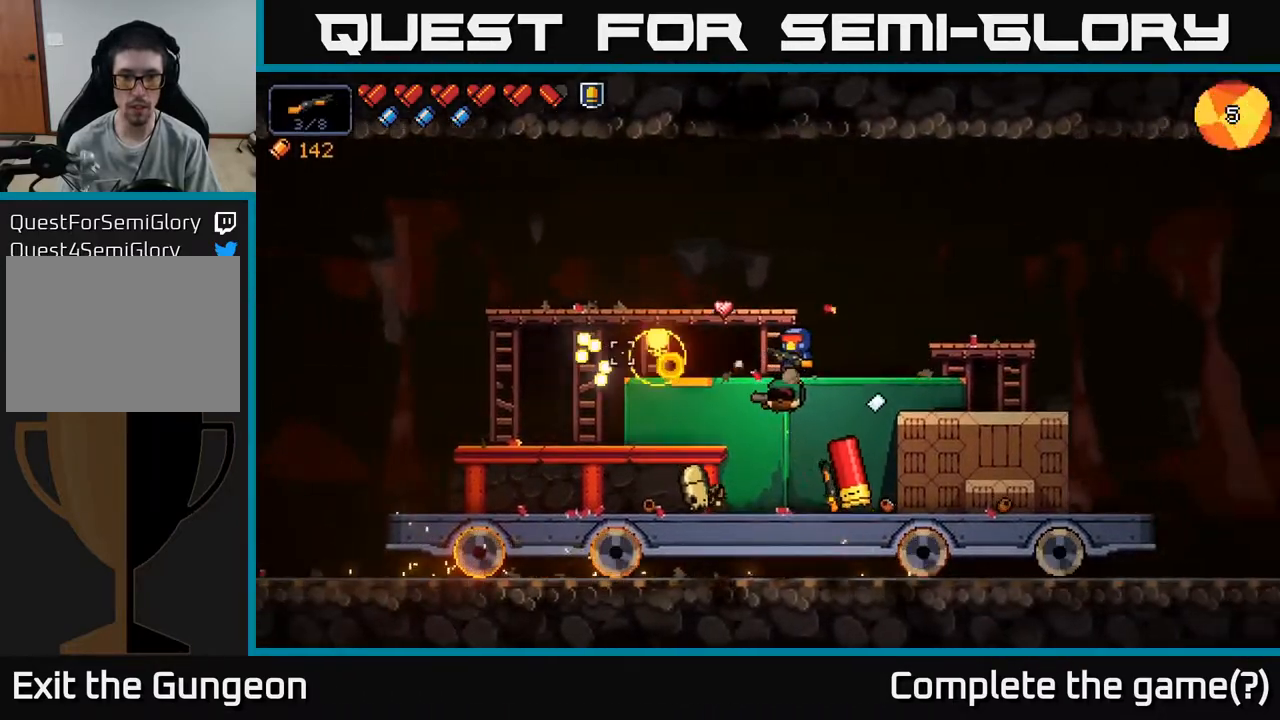
{"buttons": ["R2"], "left_stick": "center", "right_stick": "down-left", "events": [[50, "right_stick", "down-left"], [133, "R2", "down"], [250, "left_stick", "left"], [433, "left_stick", "center"]]}
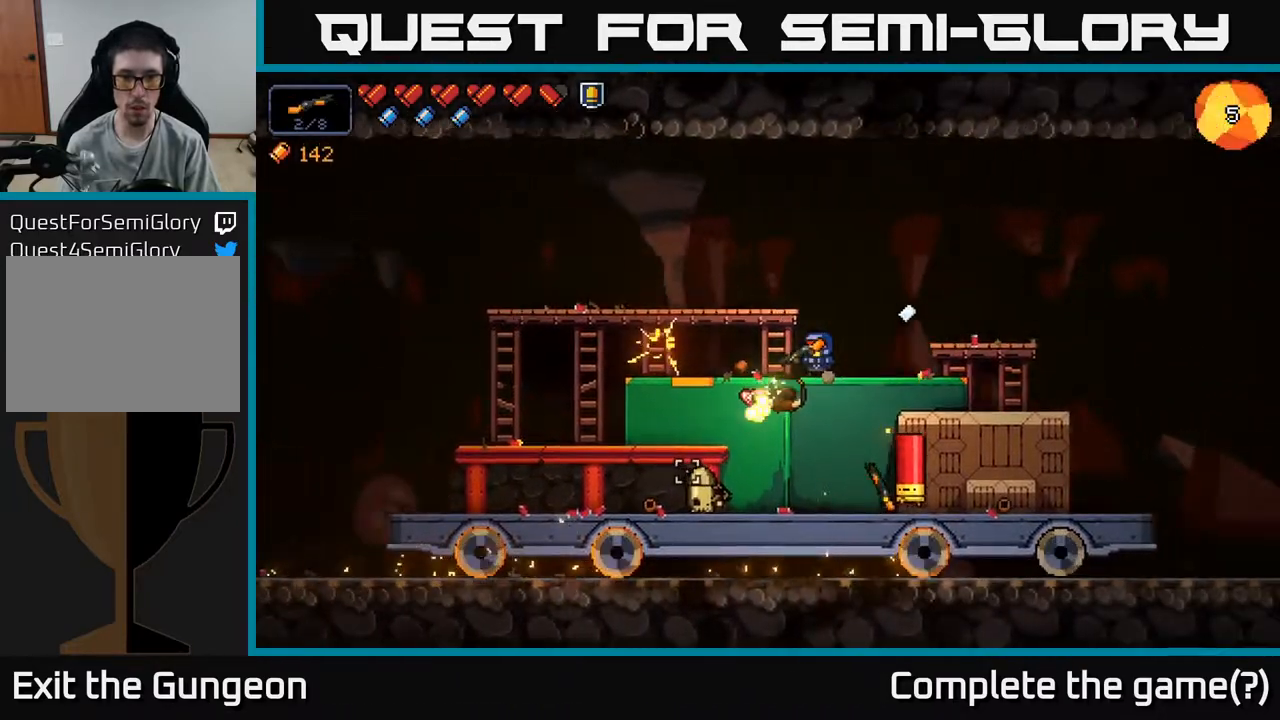
{"buttons": ["R2"], "left_stick": "left", "right_stick": "down", "events": [[83, "left_stick", "left"], [300, "right_stick", "down"]]}
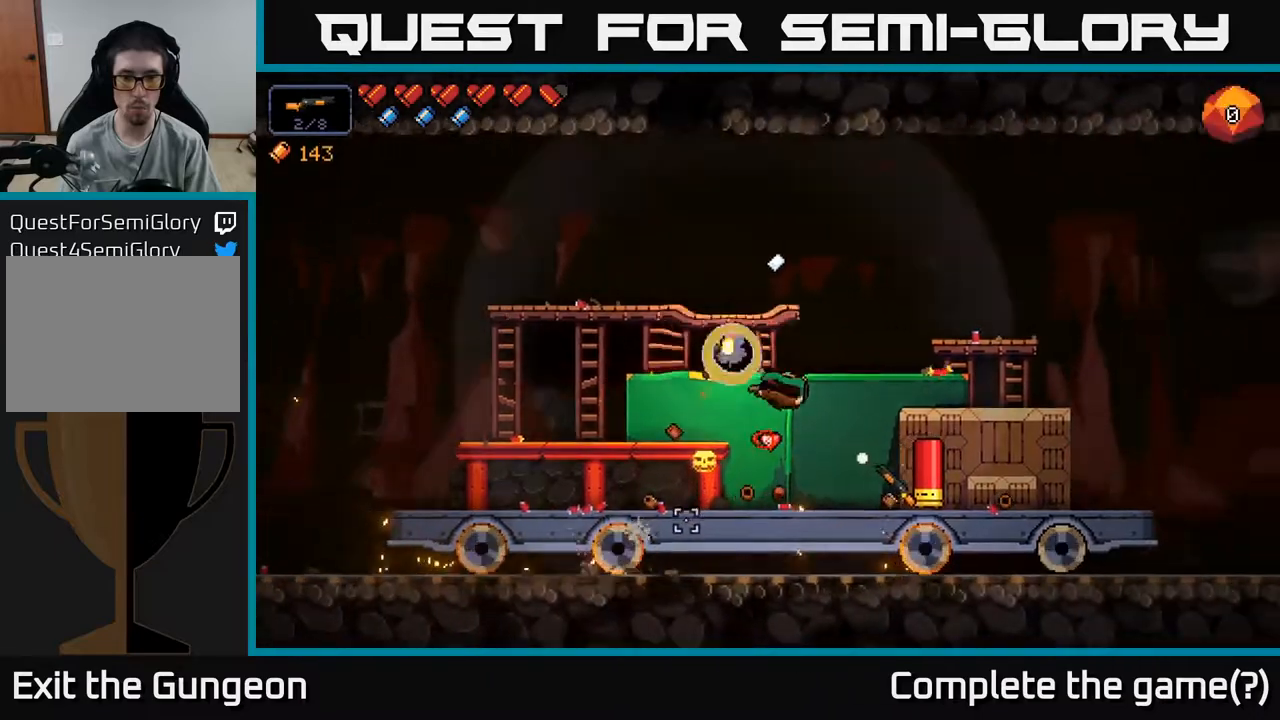
{"buttons": ["R2"], "left_stick": "right", "right_stick": "down-right", "events": [[267, "right_stick", "down-right"], [400, "left_stick", "center"], [450, "left_stick", "right"]]}
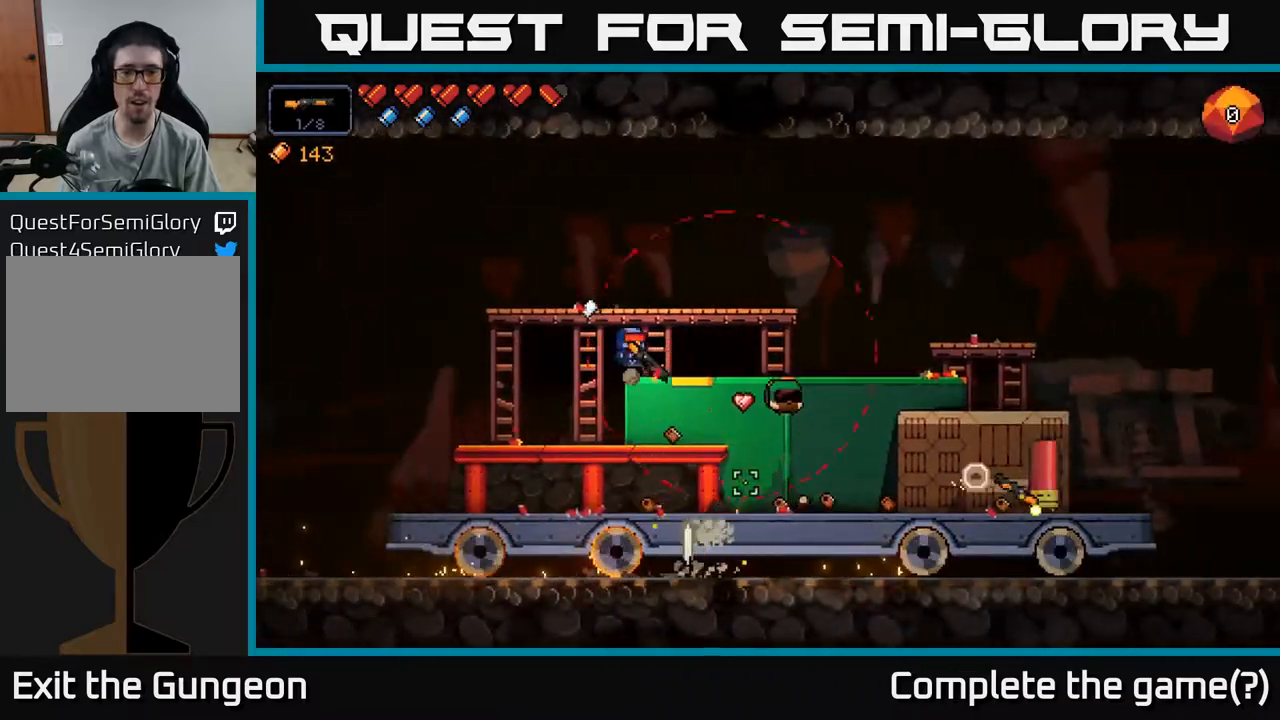
{"buttons": ["R2"], "left_stick": "right", "right_stick": "right", "events": [[83, "right_stick", "right"]]}